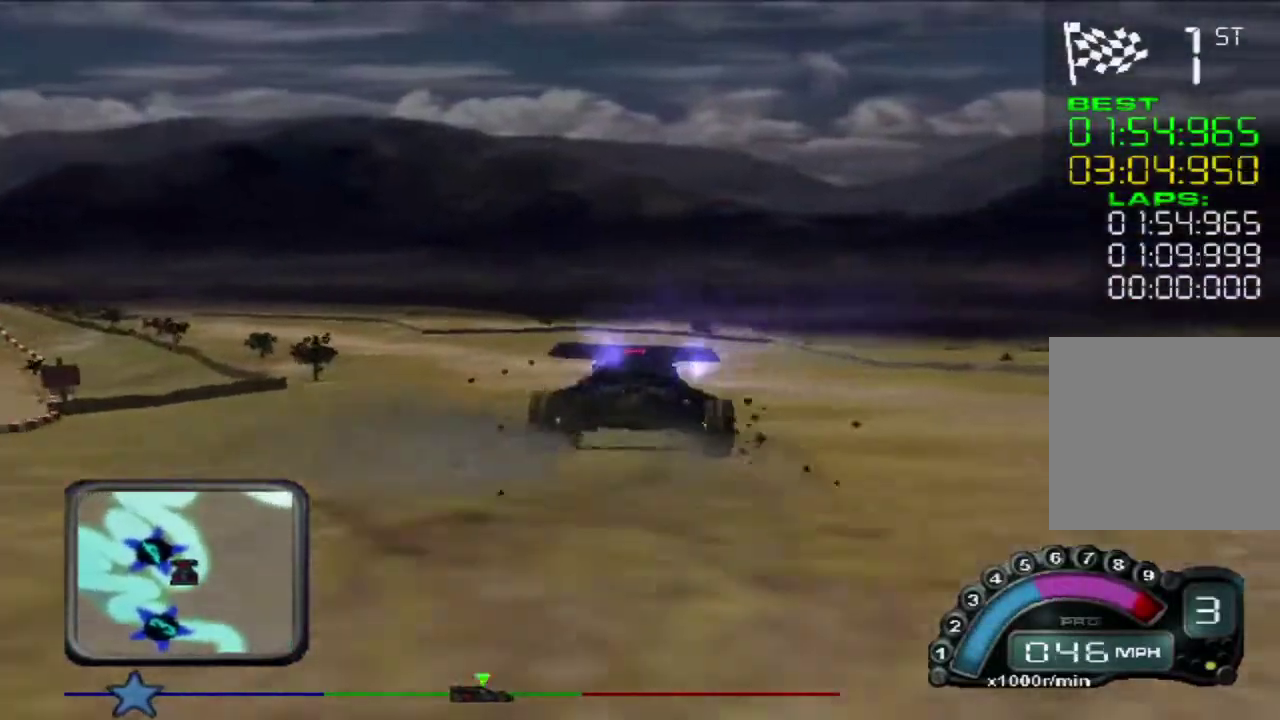
Gameplay with a controller (Xbox layout); each line is a JSON object with the inputs held at the frame after it. "events" lists button and stick changes between this image and that frame as [ms after this image, input, new state], when the widget could be followed in between. Not read: R3 right_stick.
{"buttons": ["R2"], "left_stick": "center", "events": [[100, "left_stick", "center"]]}
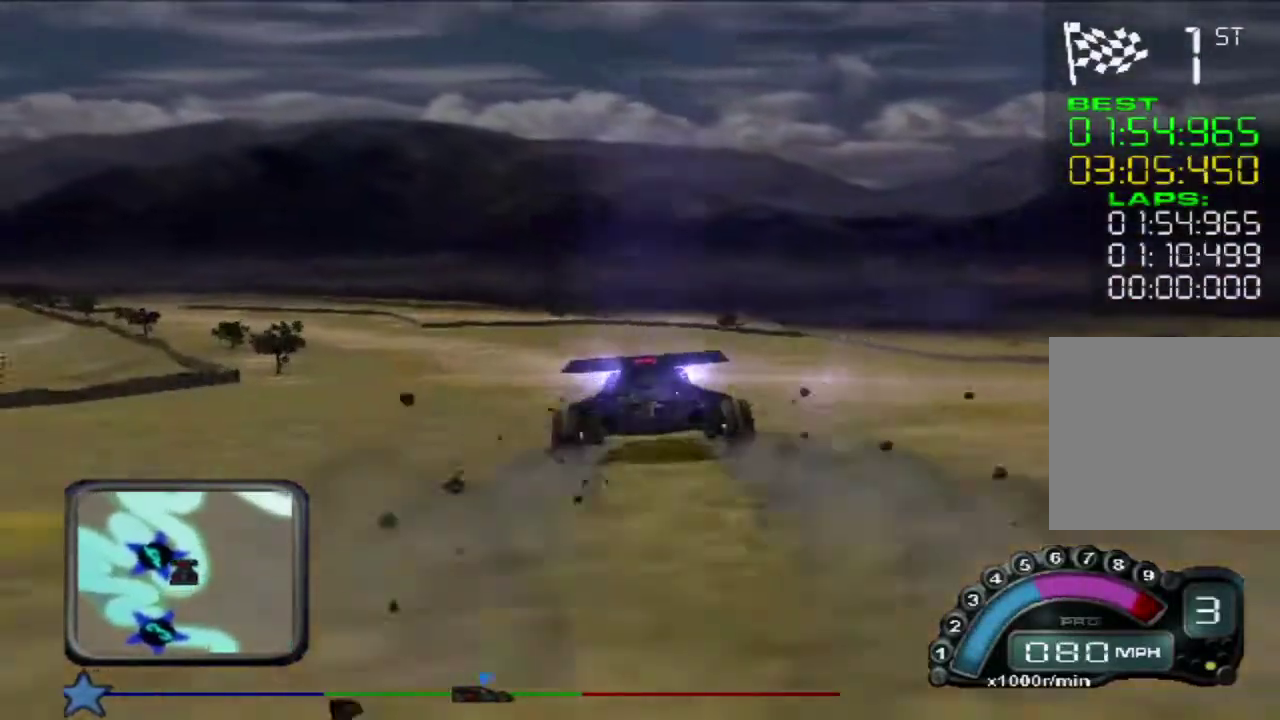
{"buttons": ["A", "R2"], "left_stick": "center", "events": [[33, "left_stick", "right"], [100, "left_stick", "center"], [417, "A", "down"]]}
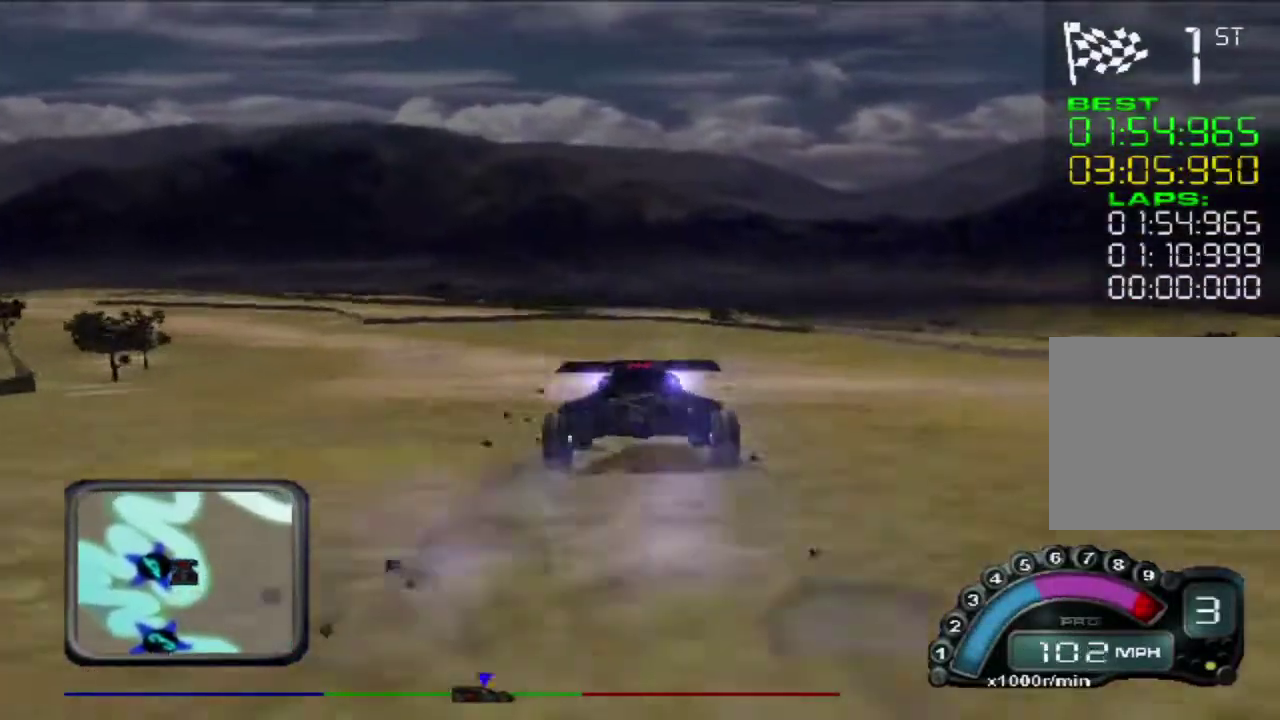
{"buttons": ["R2"], "left_stick": "center", "events": [[17, "A", "up"], [317, "left_stick", "right"], [383, "left_stick", "center"]]}
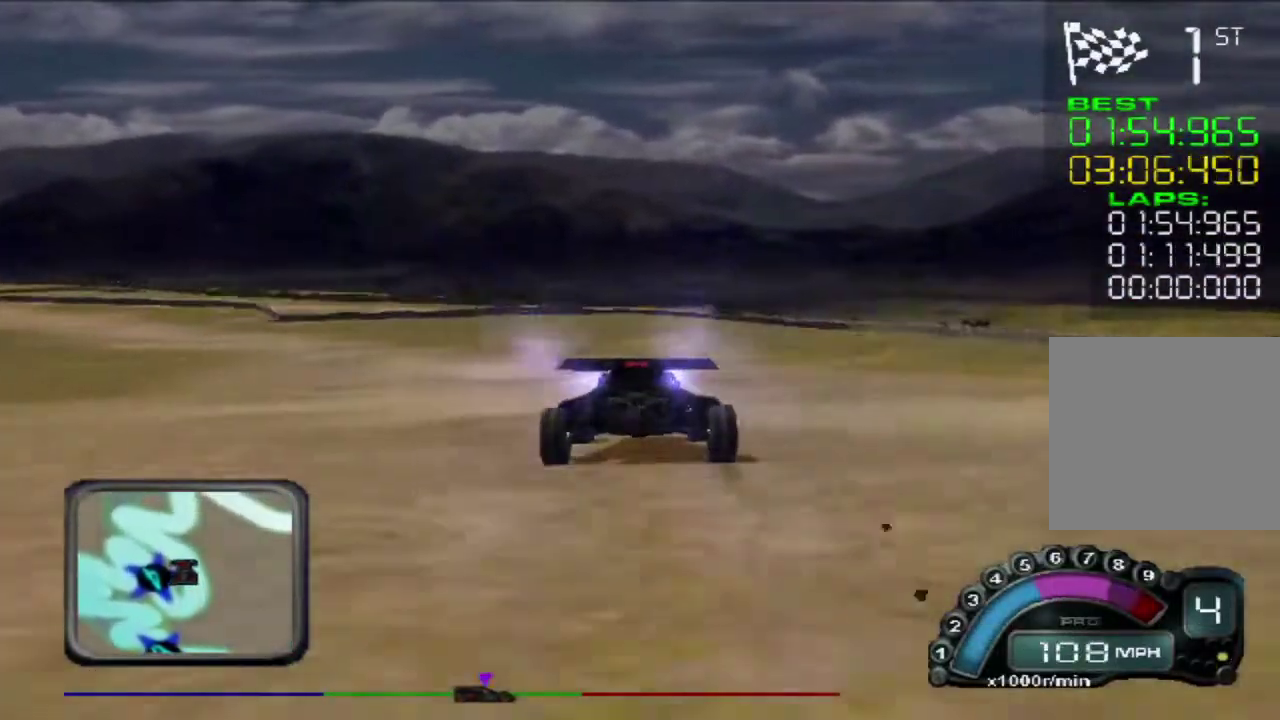
{"buttons": ["R2"], "left_stick": "center", "events": [[250, "left_stick", "left"], [350, "left_stick", "center"]]}
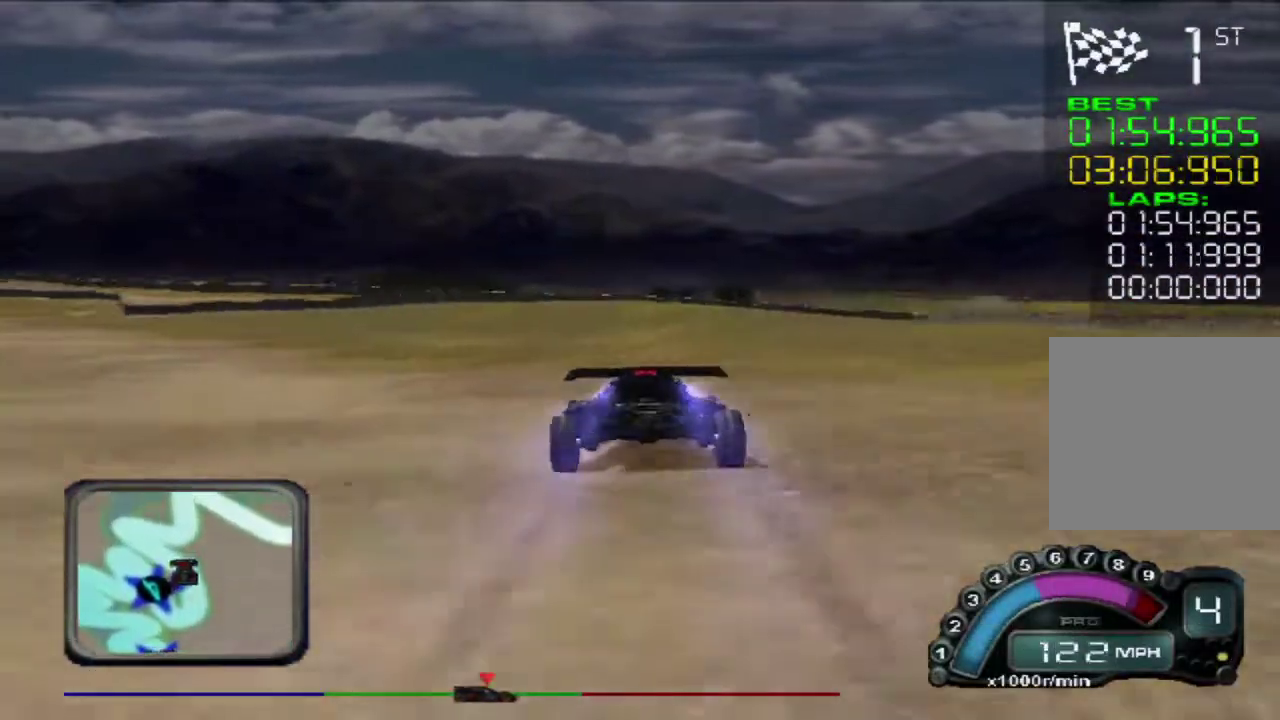
{"buttons": ["R2"], "left_stick": "center", "events": []}
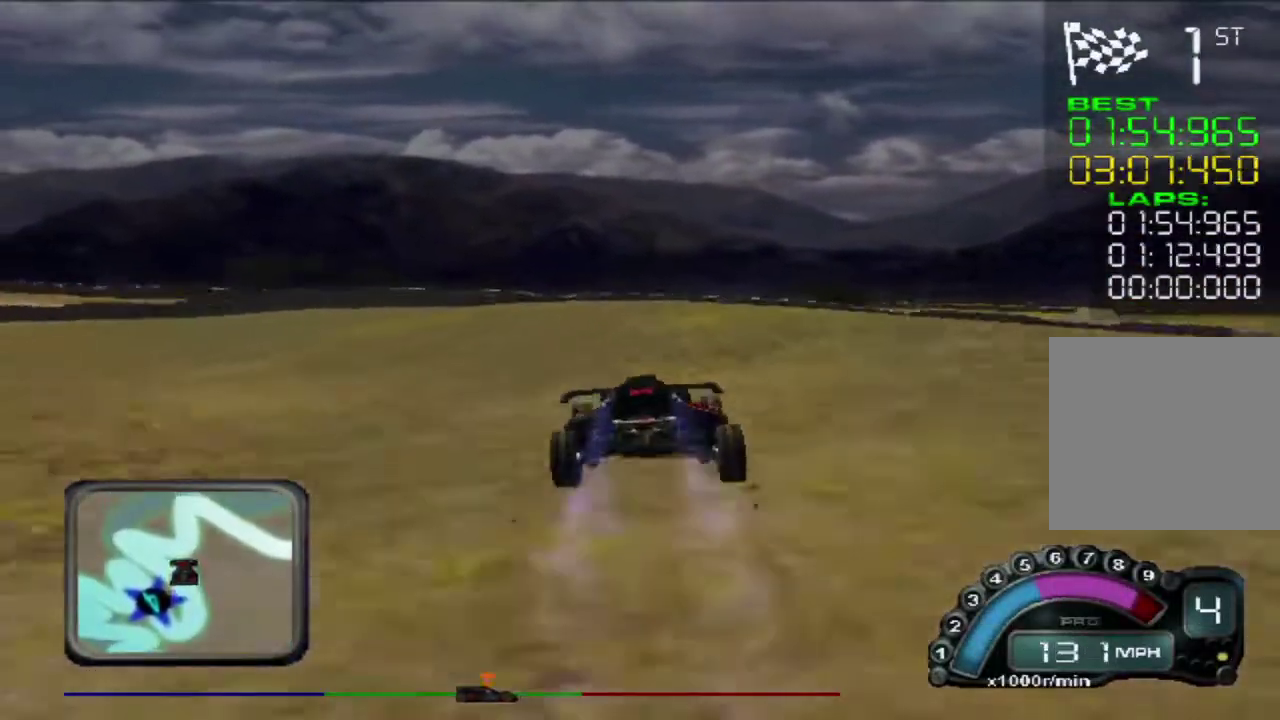
{"buttons": [], "left_stick": "center", "events": [[233, "R2", "up"]]}
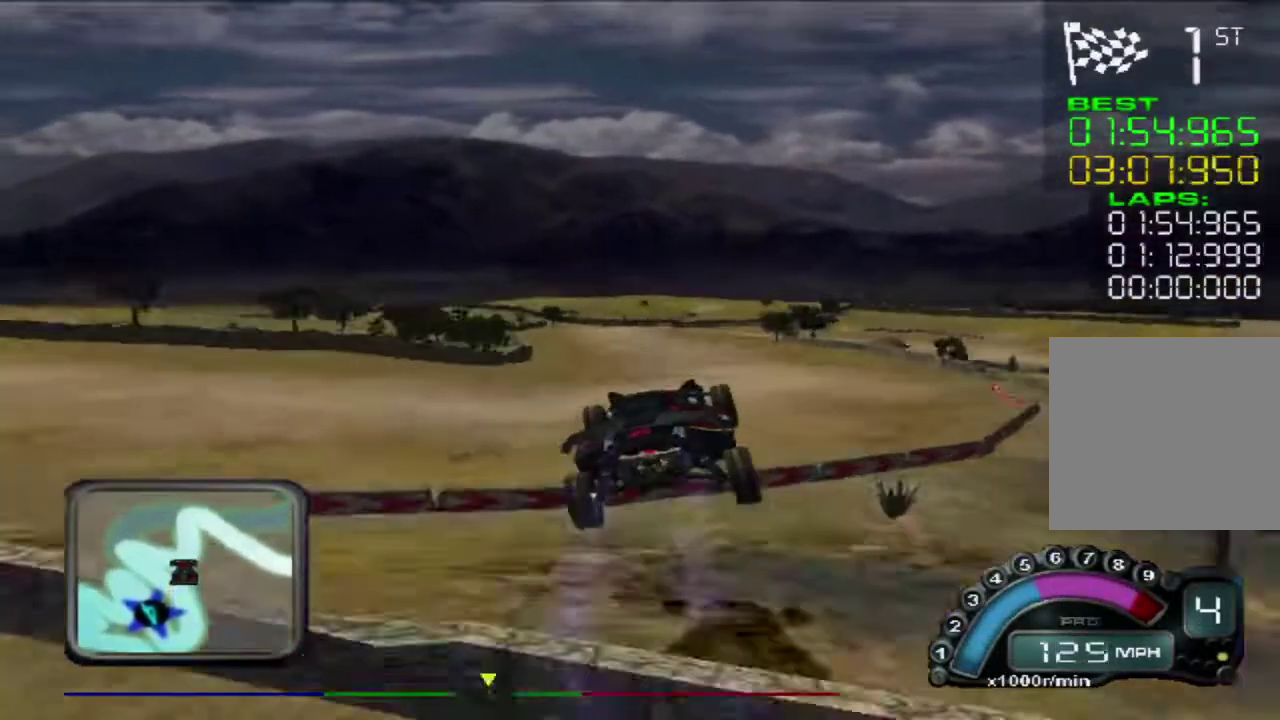
{"buttons": [], "left_stick": "center", "events": []}
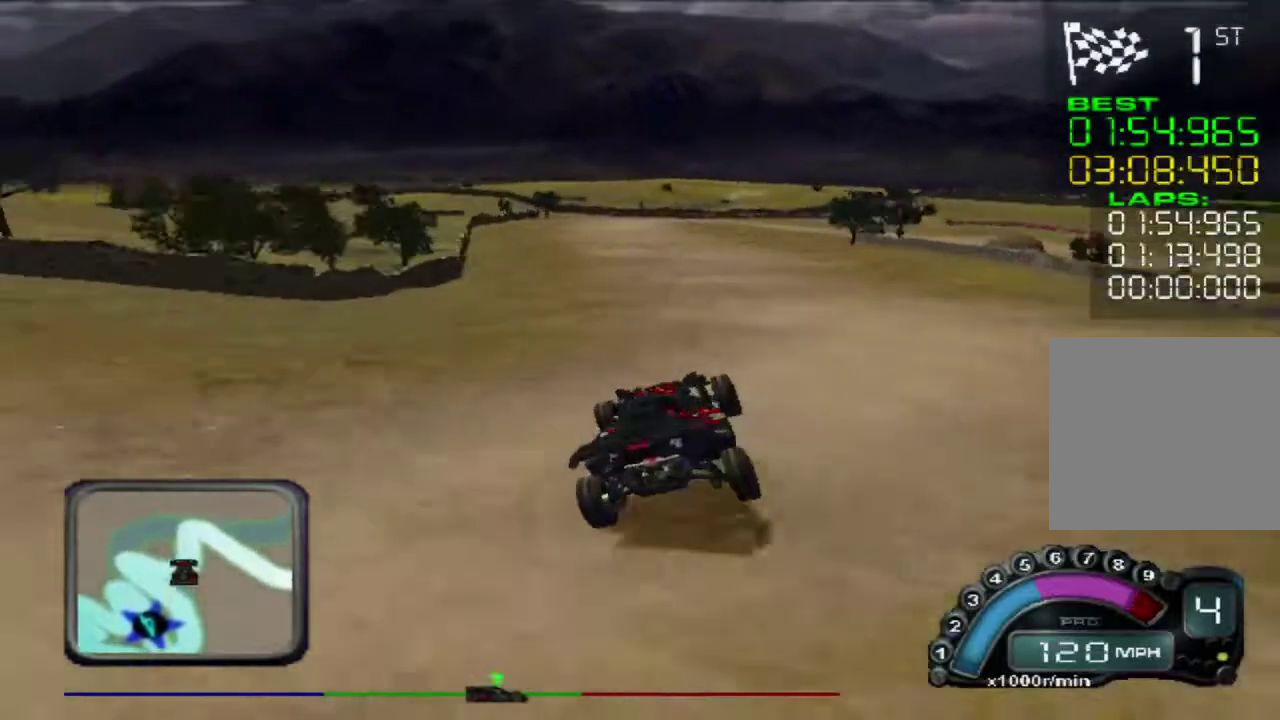
{"buttons": [], "left_stick": "right", "events": [[467, "left_stick", "right"]]}
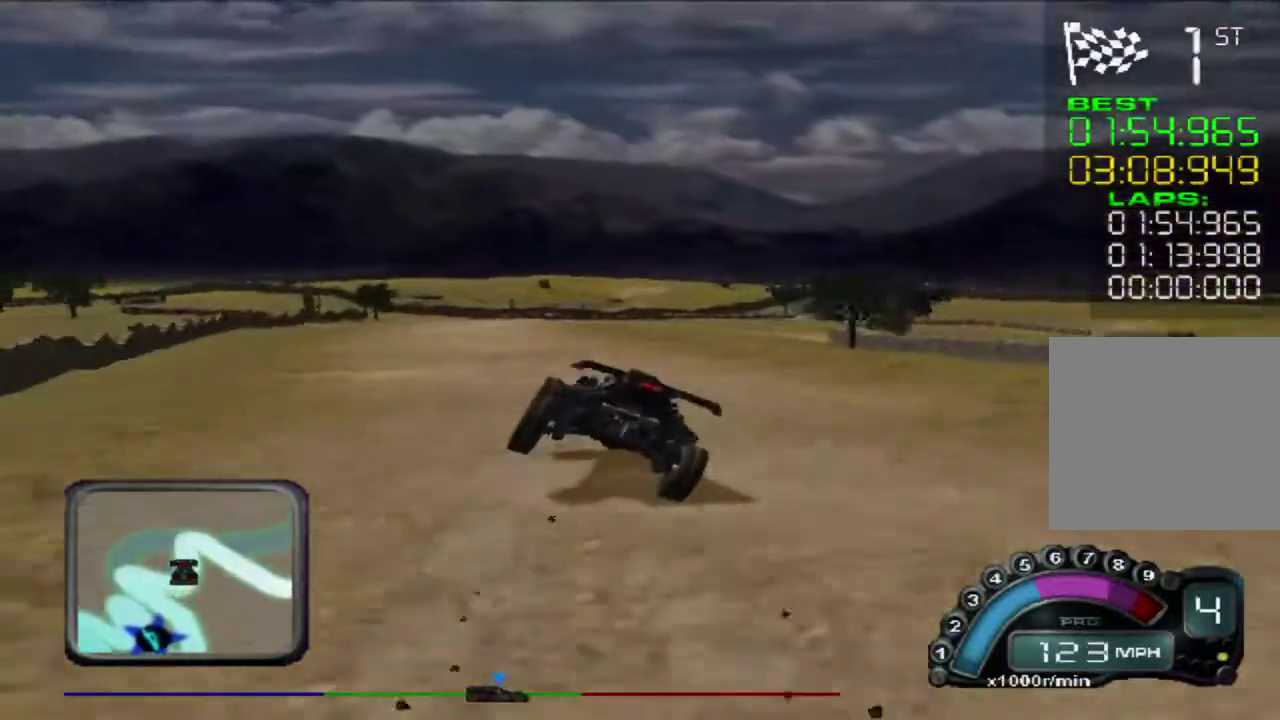
{"buttons": ["L2"], "left_stick": "right", "events": [[67, "L2", "down"]]}
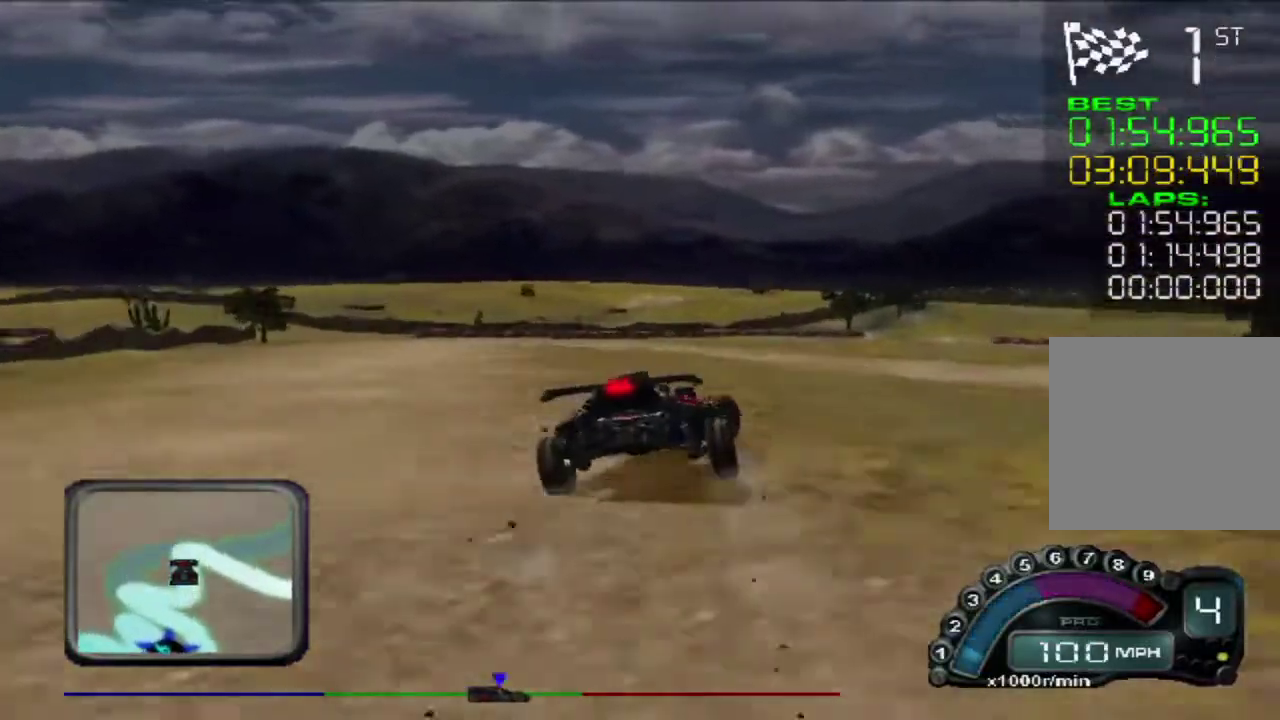
{"buttons": ["L3"], "left_stick": "right", "events": [[83, "X", "down"], [350, "X", "up"], [383, "L2", "up"], [433, "L3", "down"]]}
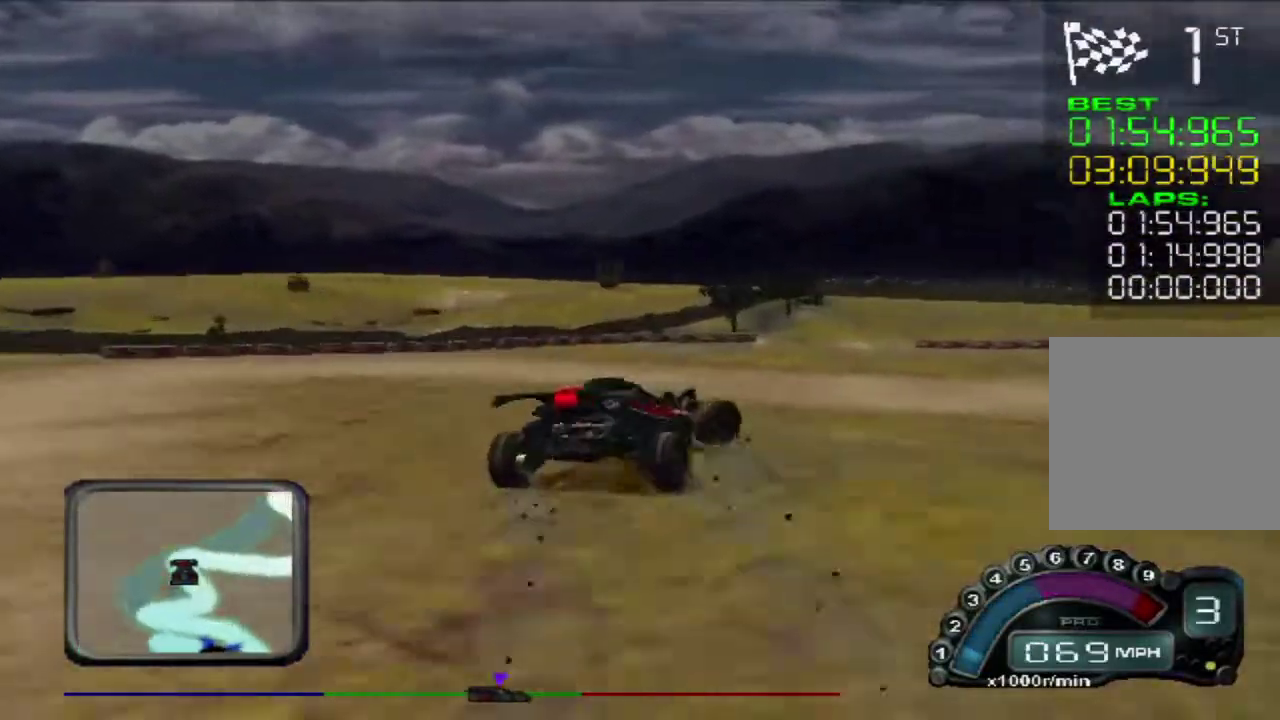
{"buttons": ["R2"], "left_stick": "right", "events": [[250, "R2", "down"], [317, "L3", "up"]]}
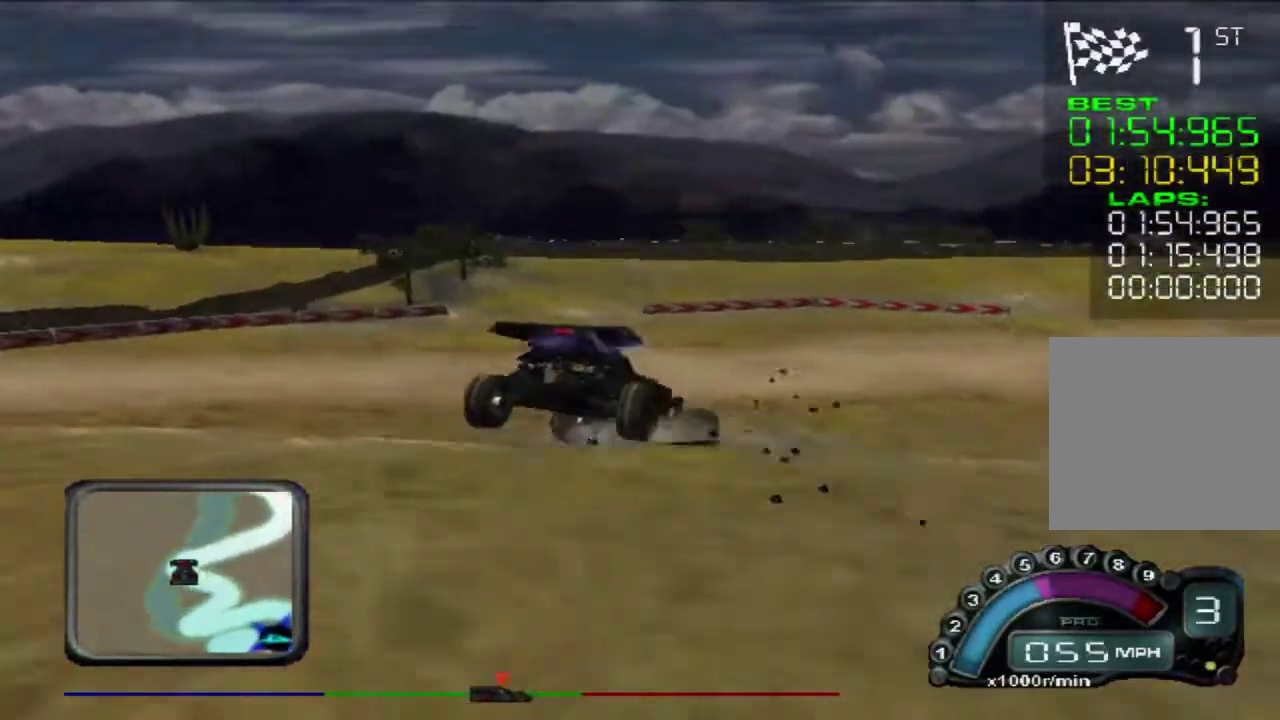
{"buttons": ["R2"], "left_stick": "center", "events": [[33, "left_stick", "center"], [167, "left_stick", "right"], [300, "left_stick", "center"]]}
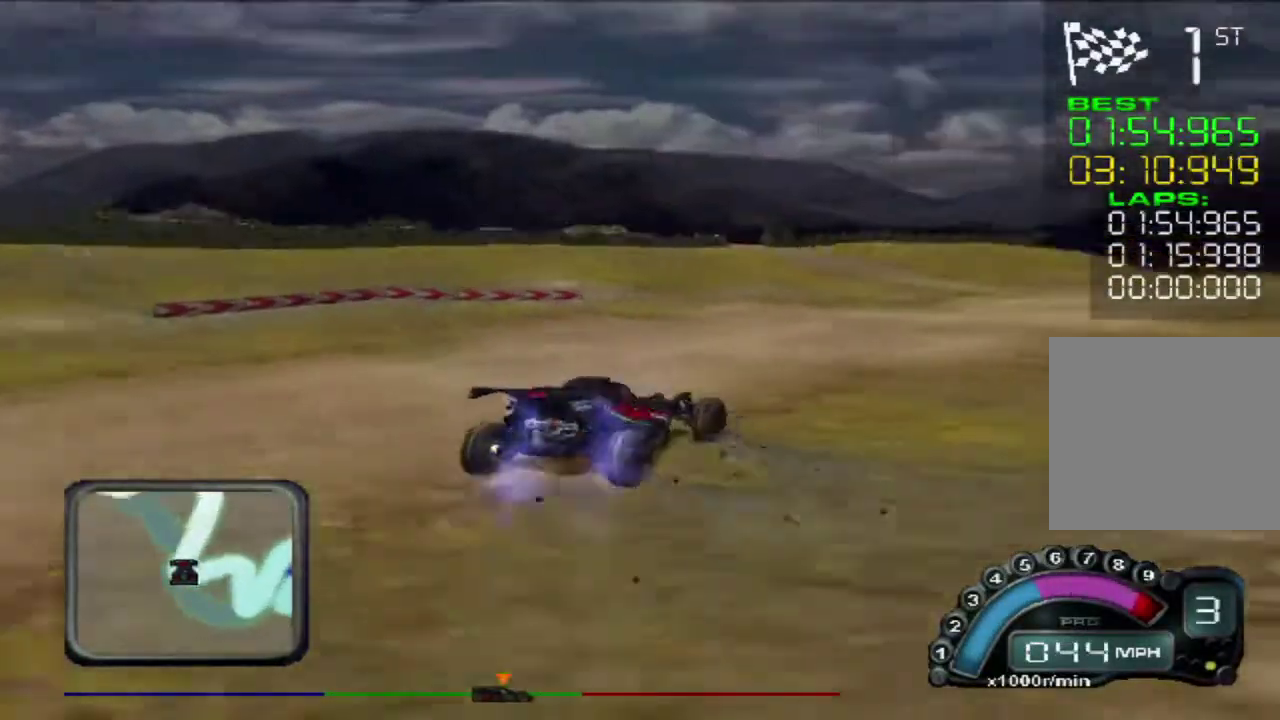
{"buttons": ["R2"], "left_stick": "left", "events": [[50, "left_stick", "left"], [317, "left_stick", "center"], [483, "left_stick", "left"]]}
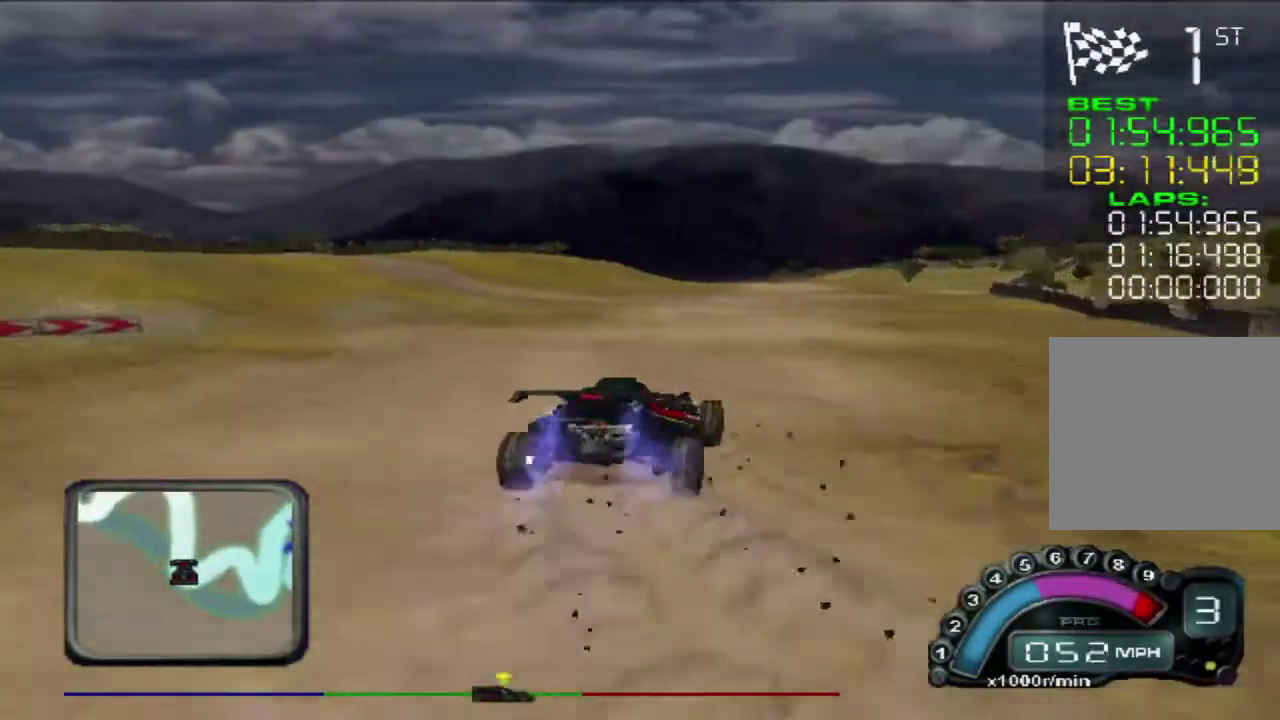
{"buttons": [], "left_stick": "center", "events": [[133, "R2", "up"], [200, "left_stick", "center"], [317, "left_stick", "left"], [450, "left_stick", "center"]]}
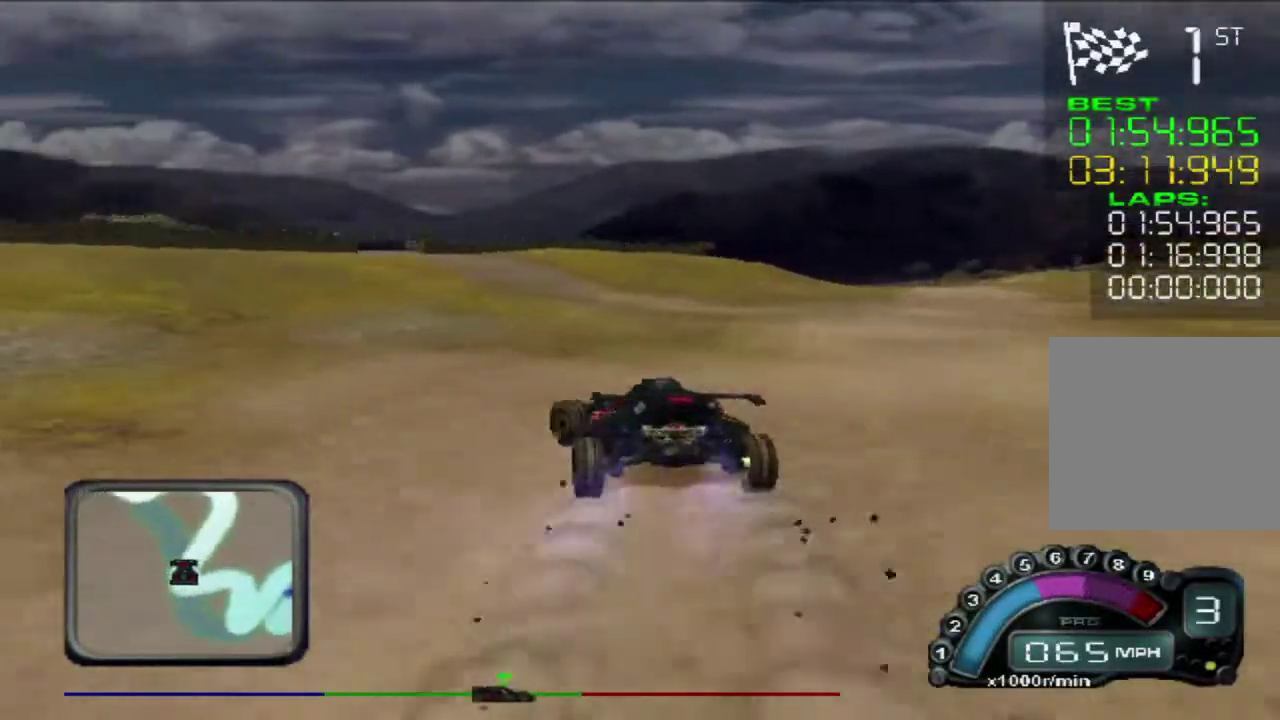
{"buttons": [], "left_stick": "center", "events": [[50, "R2", "down"], [117, "R2", "up"], [200, "left_stick", "right"], [250, "left_stick", "center"]]}
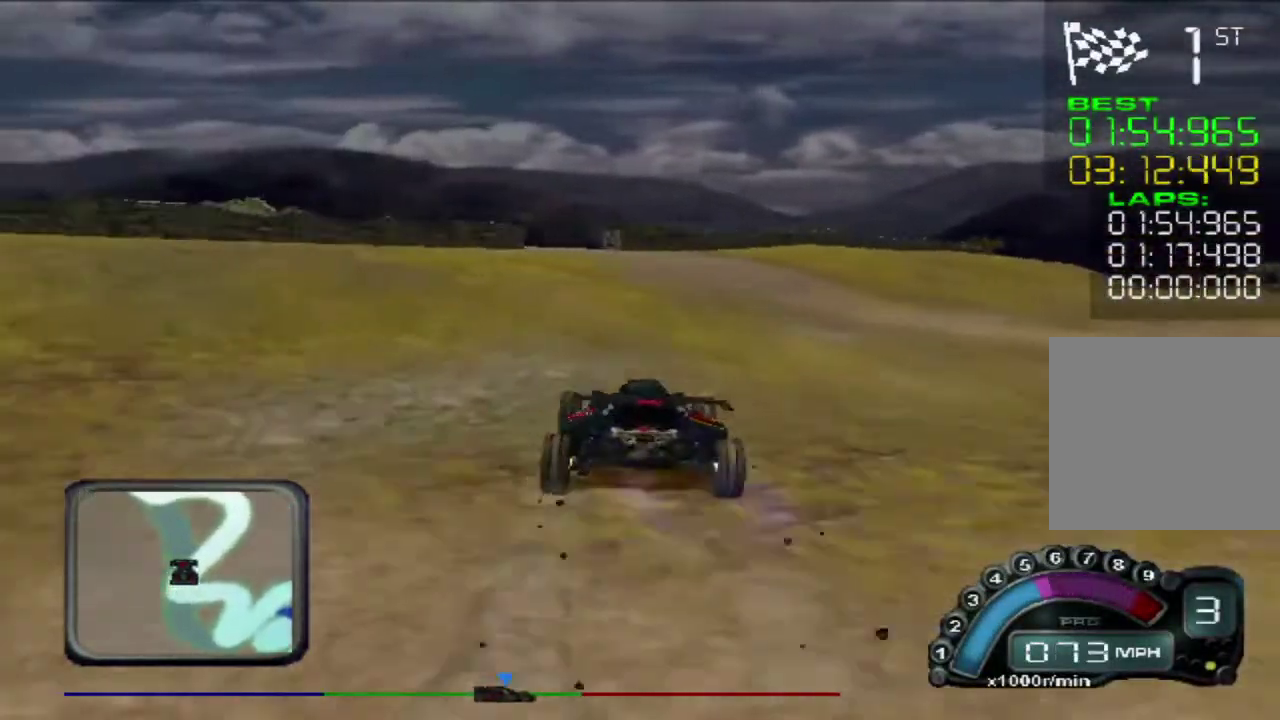
{"buttons": [], "left_stick": "left", "events": [[117, "left_stick", "left"], [233, "left_stick", "center"], [450, "left_stick", "left"]]}
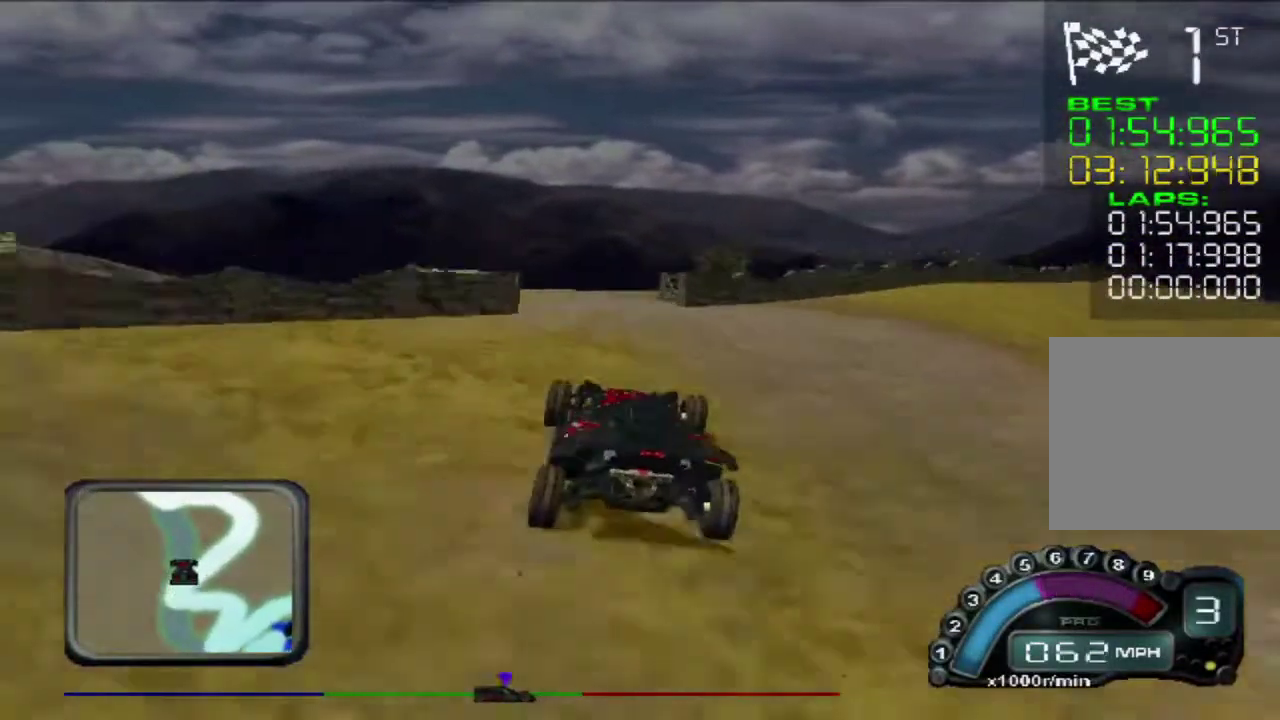
{"buttons": [], "left_stick": "left", "events": [[50, "left_stick", "center"], [233, "left_stick", "left"], [317, "left_stick", "center"], [450, "left_stick", "left"]]}
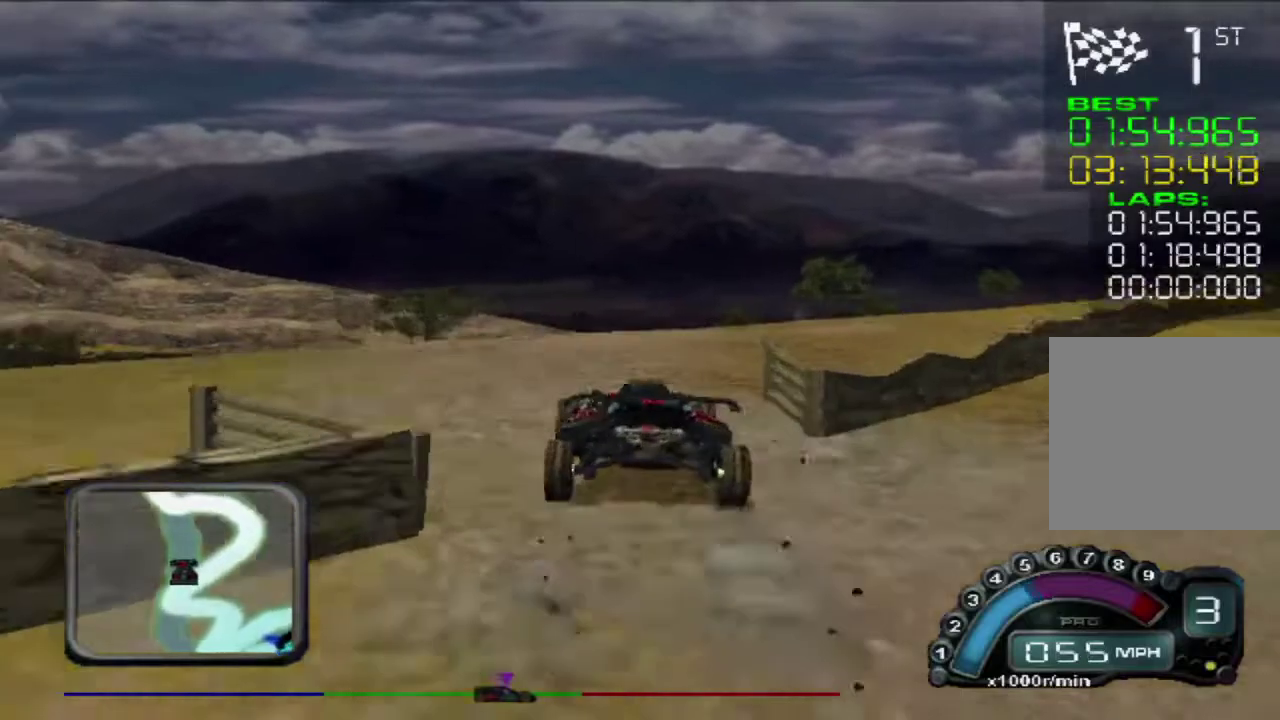
{"buttons": ["R2"], "left_stick": "center", "events": [[17, "R2", "down"], [33, "left_stick", "center"]]}